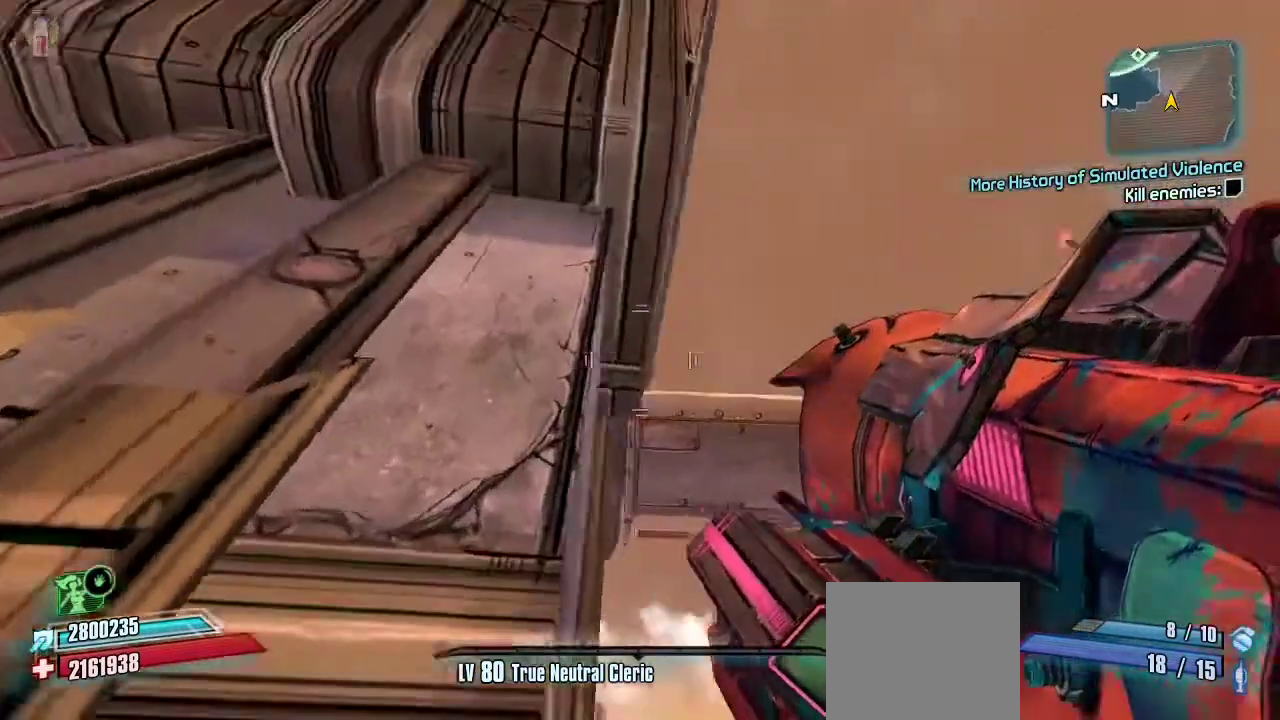
Gameplay with a controller (Xbox layout); each line is a JSON object with the inputs held at the frame after it. "events" lists button and stick changes between this image and that frame as [ms after this image, input, new state], when the widget could be followed in between.
{"buttons": [], "left_stick": "left", "right_stick": "up-right", "events": [[33, "right_stick", "center"], [267, "left_stick", "center"], [400, "left_stick", "left"], [433, "right_stick", "up-right"]]}
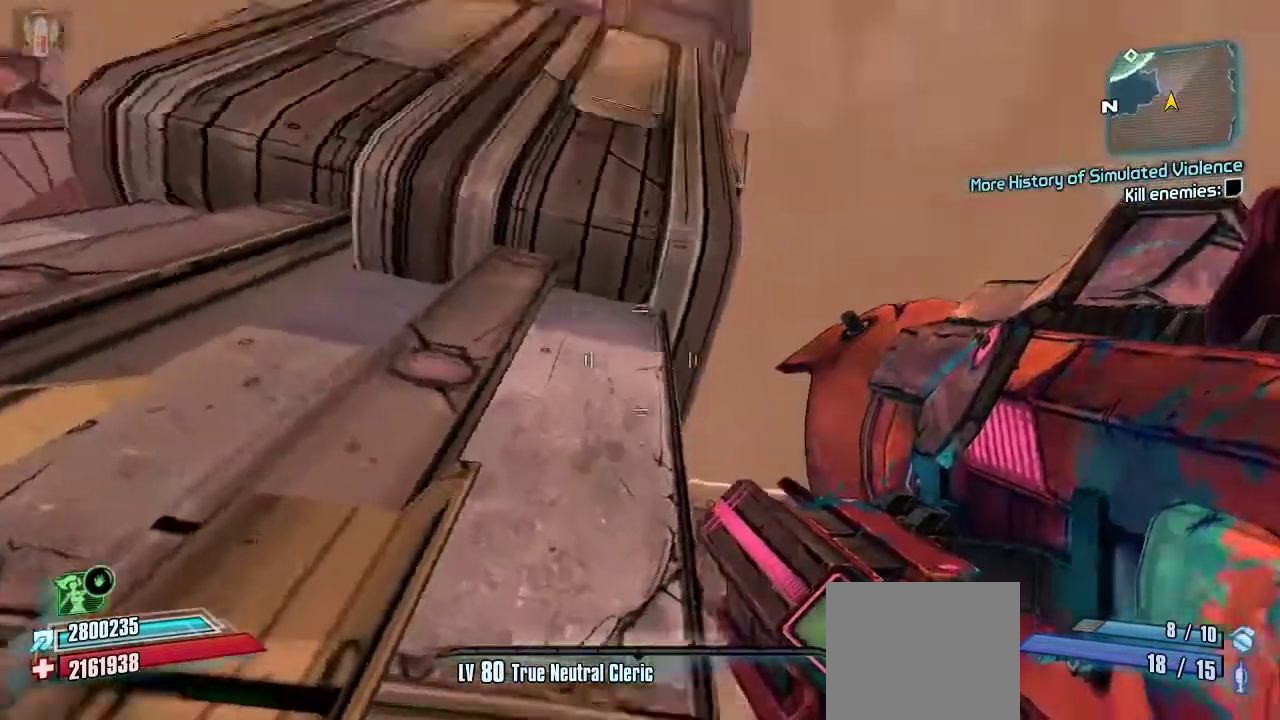
{"buttons": [], "left_stick": "down-left", "right_stick": "center", "events": [[33, "left_stick", "down-left"], [233, "right_stick", "center"]]}
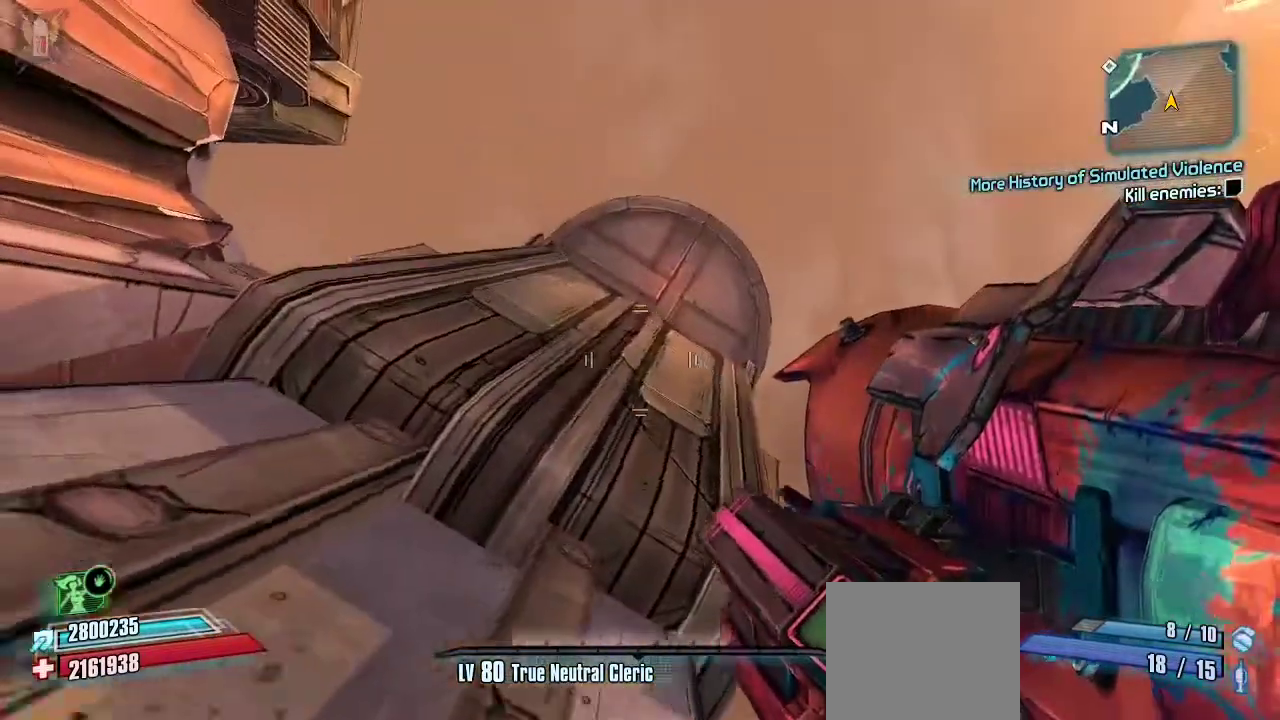
{"buttons": [], "left_stick": "down-left", "right_stick": "center", "events": []}
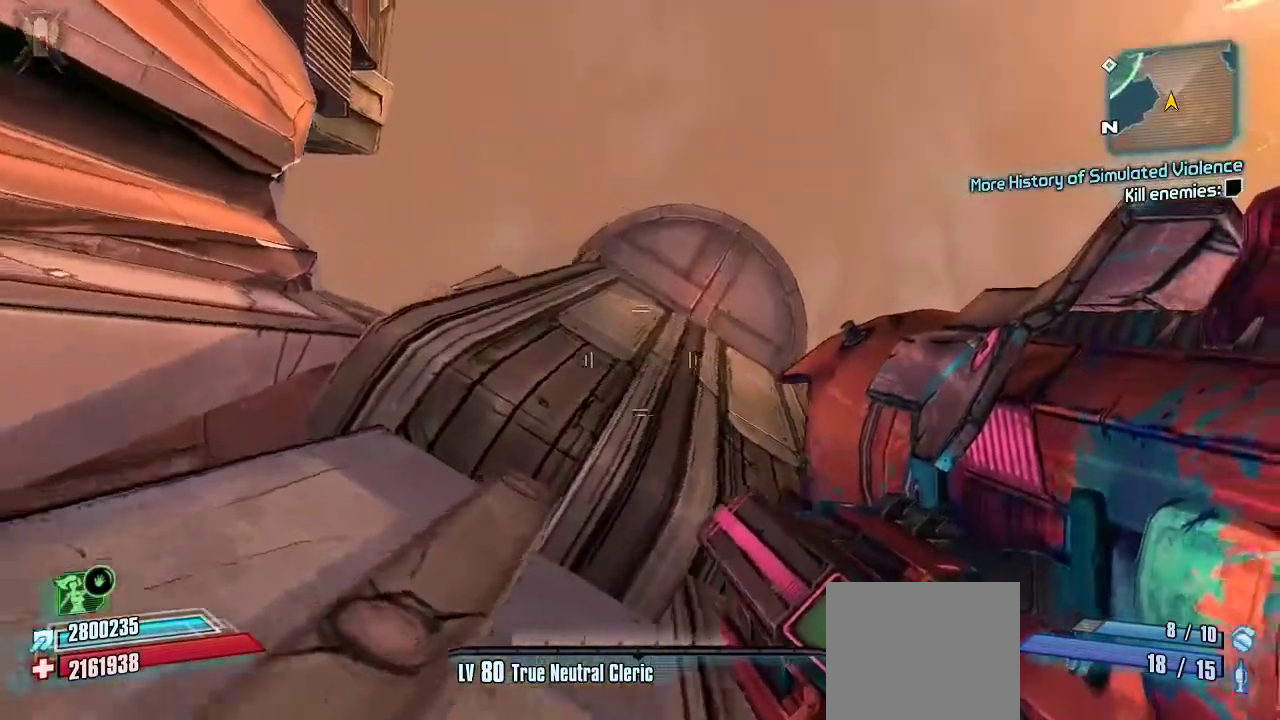
{"buttons": [], "left_stick": "down-left", "right_stick": "center", "events": []}
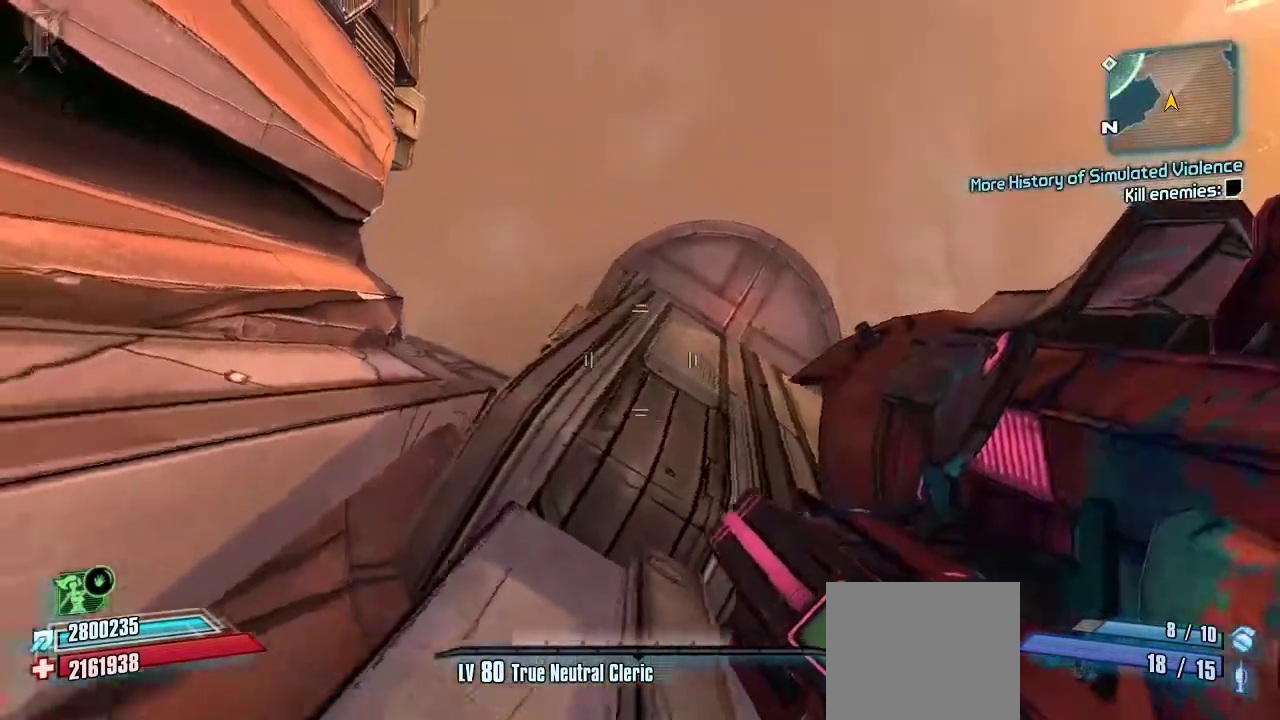
{"buttons": [], "left_stick": "down-left", "right_stick": "center", "events": [[300, "right_stick", "up-right"], [400, "right_stick", "center"]]}
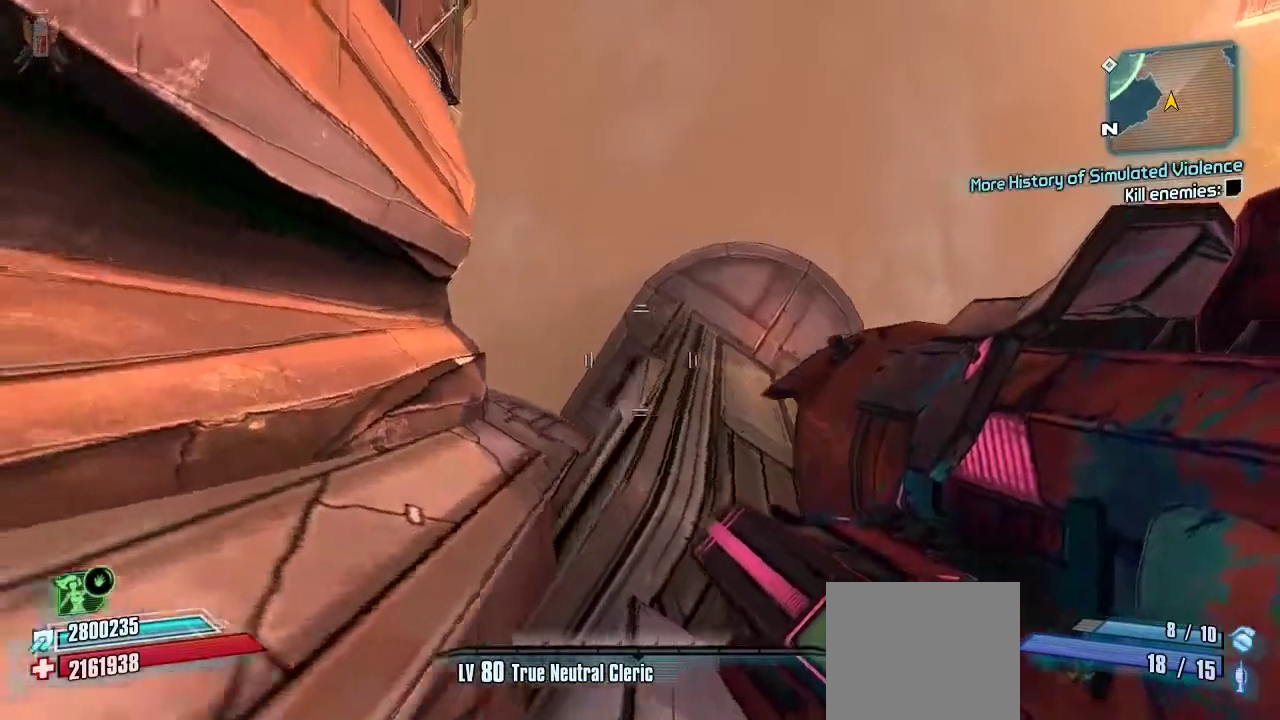
{"buttons": [], "left_stick": "center", "right_stick": "down-right", "events": [[367, "right_stick", "down-right"], [433, "left_stick", "center"]]}
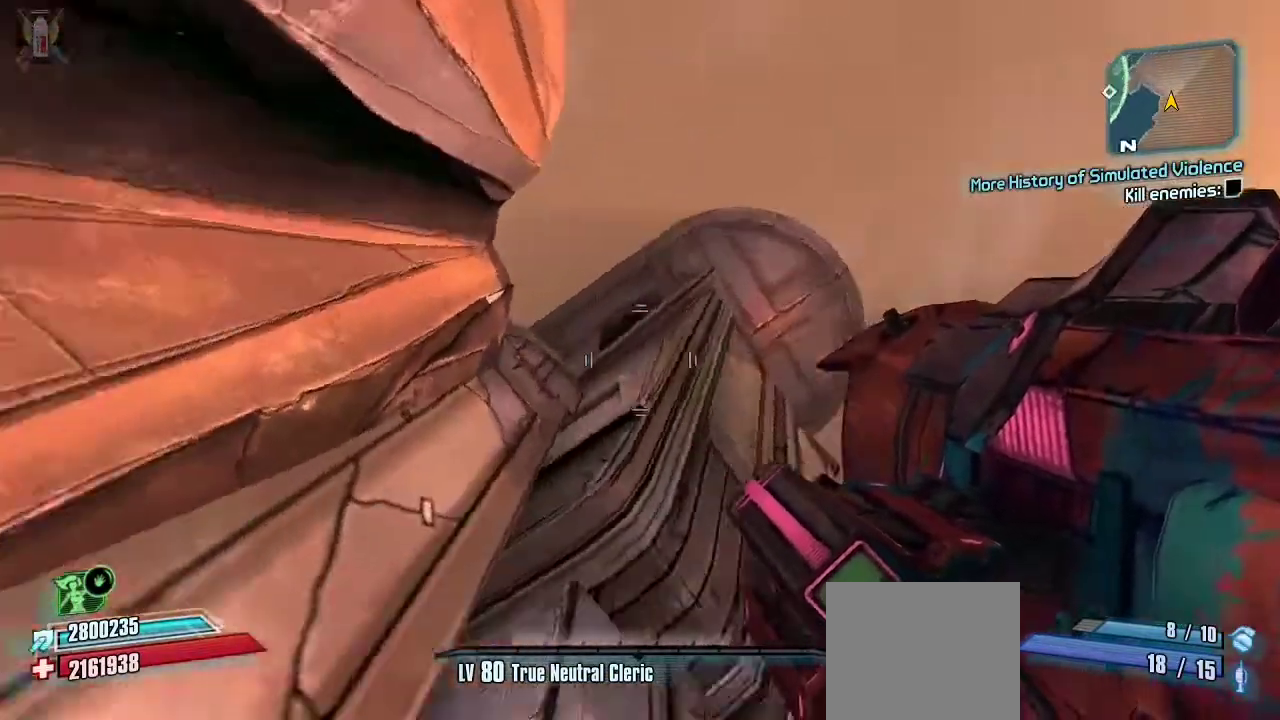
{"buttons": [], "left_stick": "up", "right_stick": "down-right", "events": [[33, "left_stick", "up-right"], [133, "right_stick", "down"], [200, "L3", "down"], [200, "left_stick", "up"], [300, "right_stick", "down-right"], [433, "L3", "up"]]}
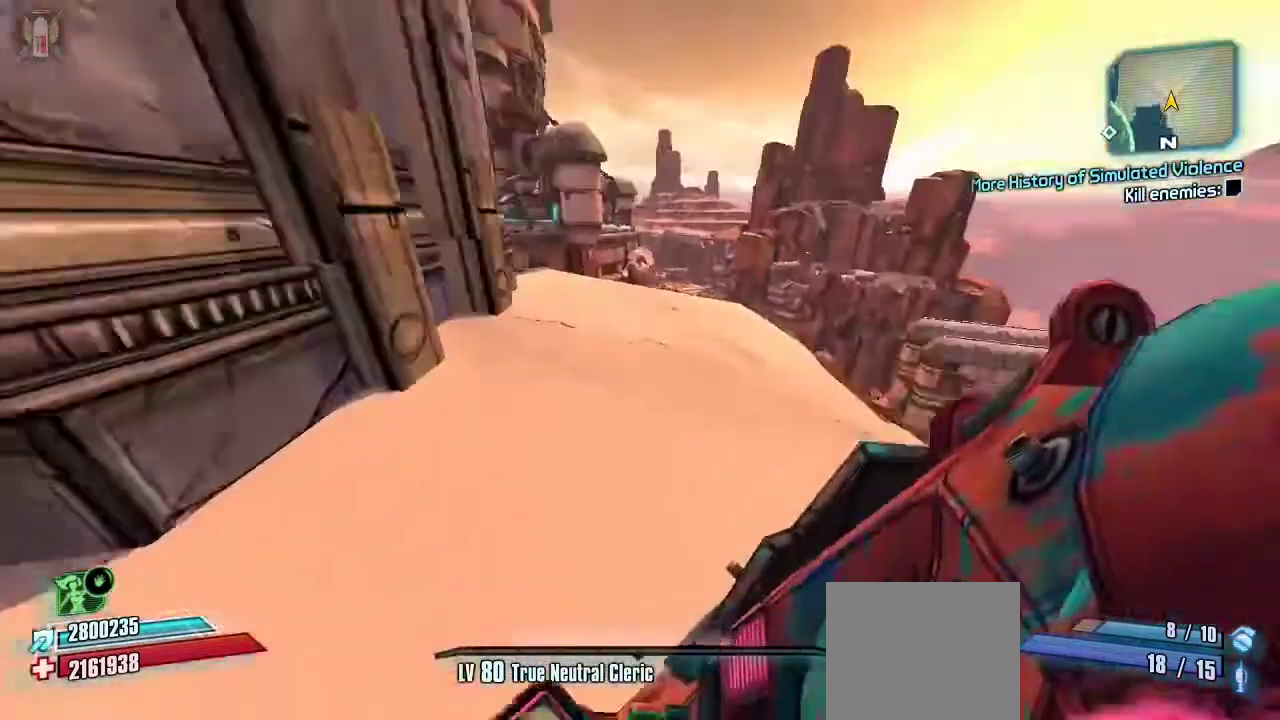
{"buttons": [], "left_stick": "up-left", "right_stick": "down", "events": [[67, "right_stick", "center"], [133, "A", "down"], [200, "A", "up"], [233, "left_stick", "up-left"], [333, "left_stick", "left"], [433, "left_stick", "up-left"], [433, "right_stick", "down"]]}
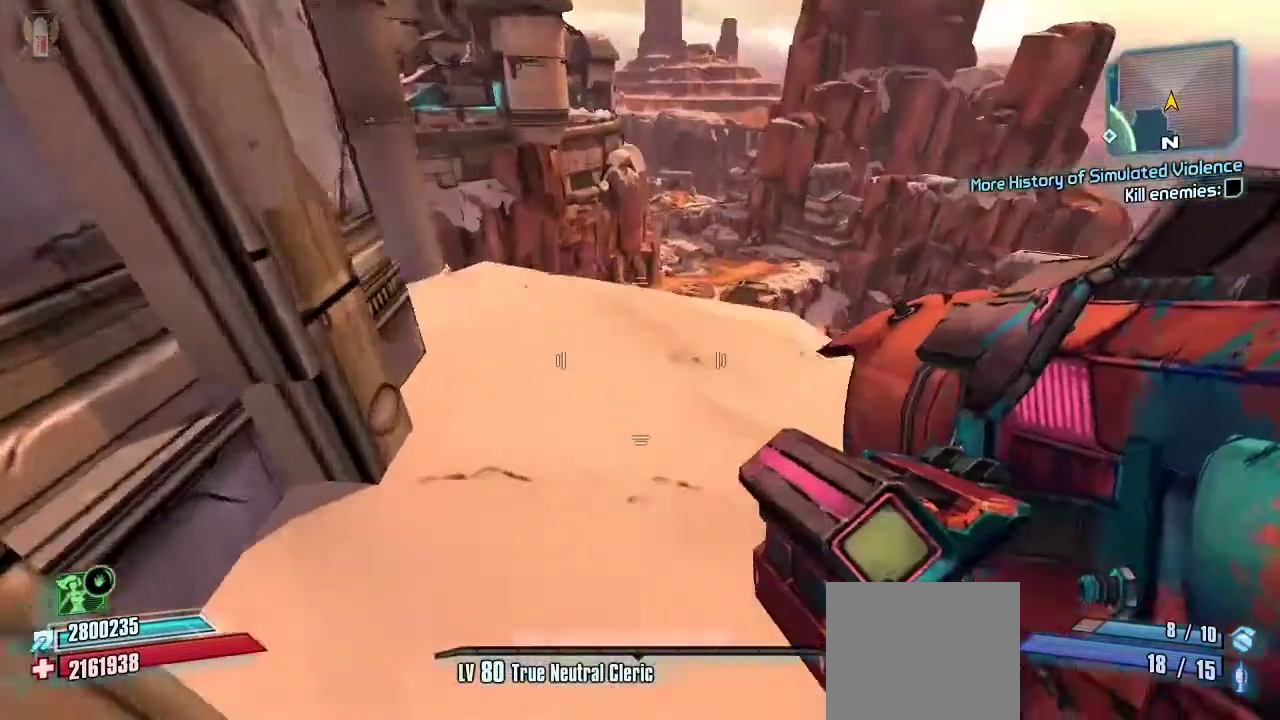
{"buttons": [], "left_stick": "up-left", "right_stick": "up", "events": [[67, "right_stick", "center"], [500, "right_stick", "up"]]}
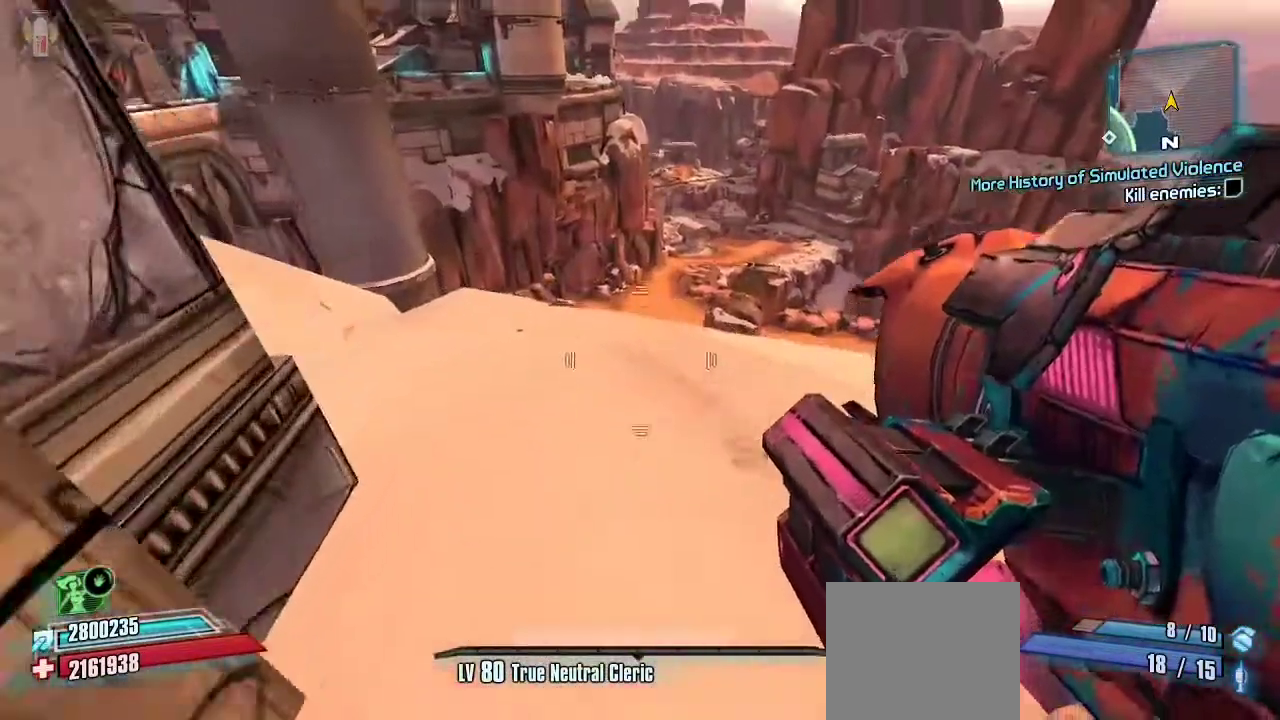
{"buttons": [], "left_stick": "up-left", "right_stick": "left", "events": [[167, "right_stick", "center"], [367, "right_stick", "left"]]}
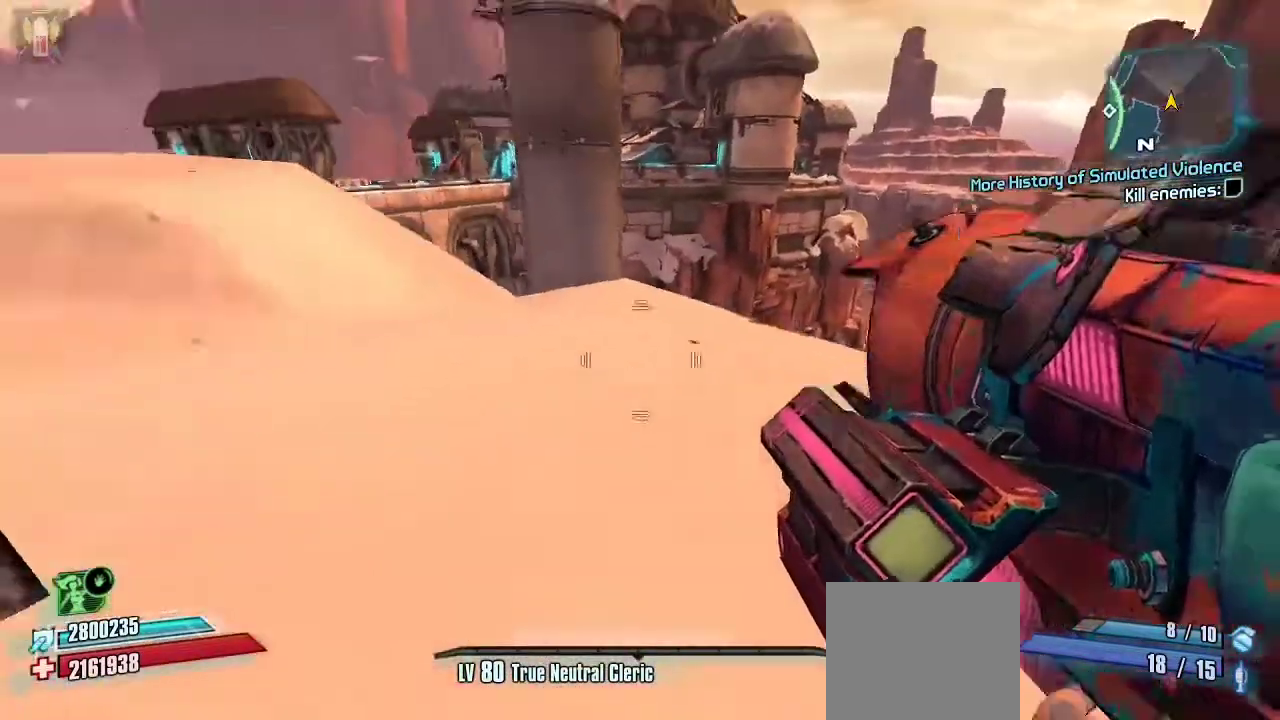
{"buttons": [], "left_stick": "up-left", "right_stick": "center", "events": [[67, "right_stick", "center"], [100, "left_stick", "up"], [233, "right_stick", "down-right"], [300, "left_stick", "up-left"], [433, "right_stick", "center"]]}
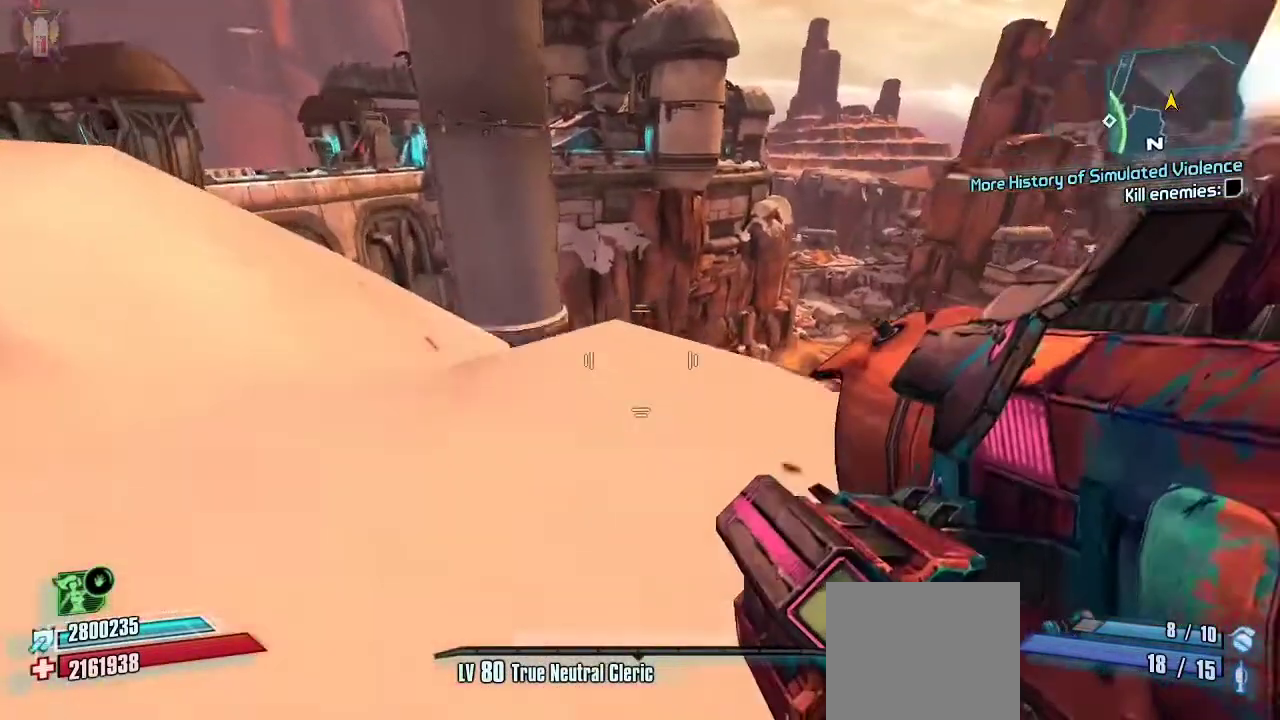
{"buttons": [], "left_stick": "up", "right_stick": "center", "events": [[100, "right_stick", "down-right"], [267, "right_stick", "center"], [433, "left_stick", "up"]]}
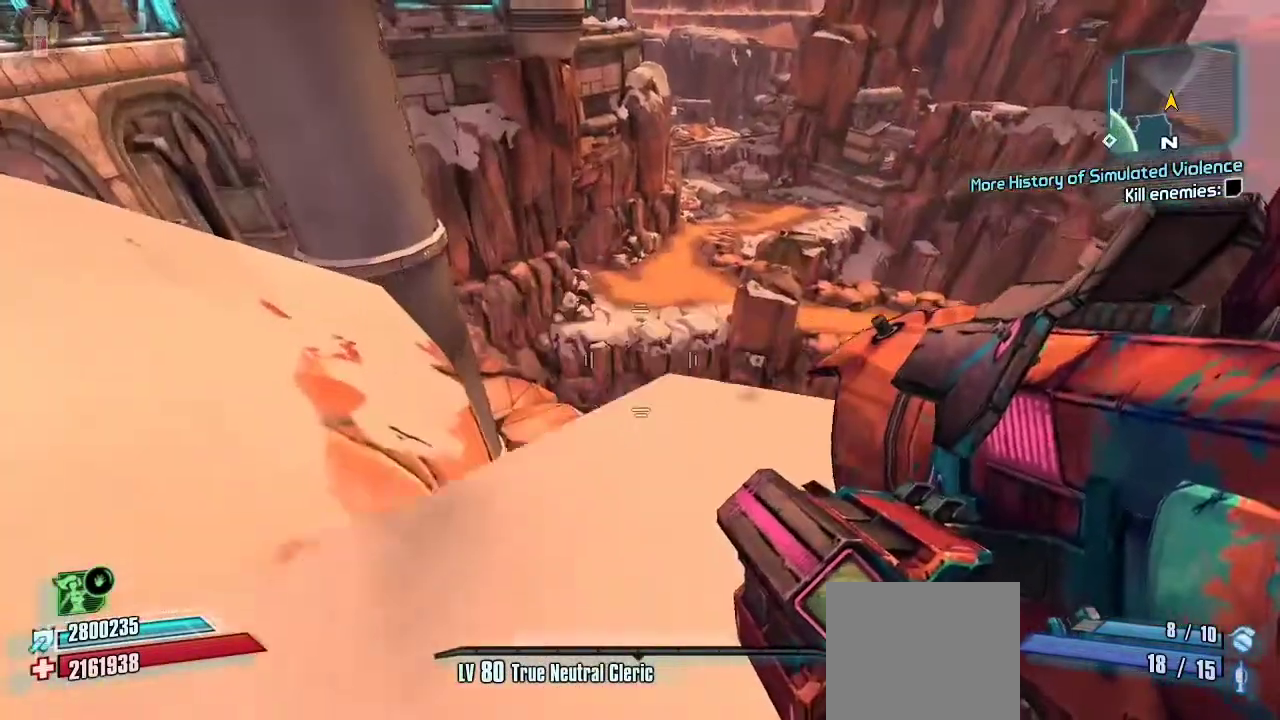
{"buttons": [], "left_stick": "center", "right_stick": "center", "events": [[33, "left_stick", "up-right"], [133, "left_stick", "center"], [333, "left_stick", "up-right"], [333, "right_stick", "left"], [400, "right_stick", "up-left"], [500, "left_stick", "center"], [500, "right_stick", "center"]]}
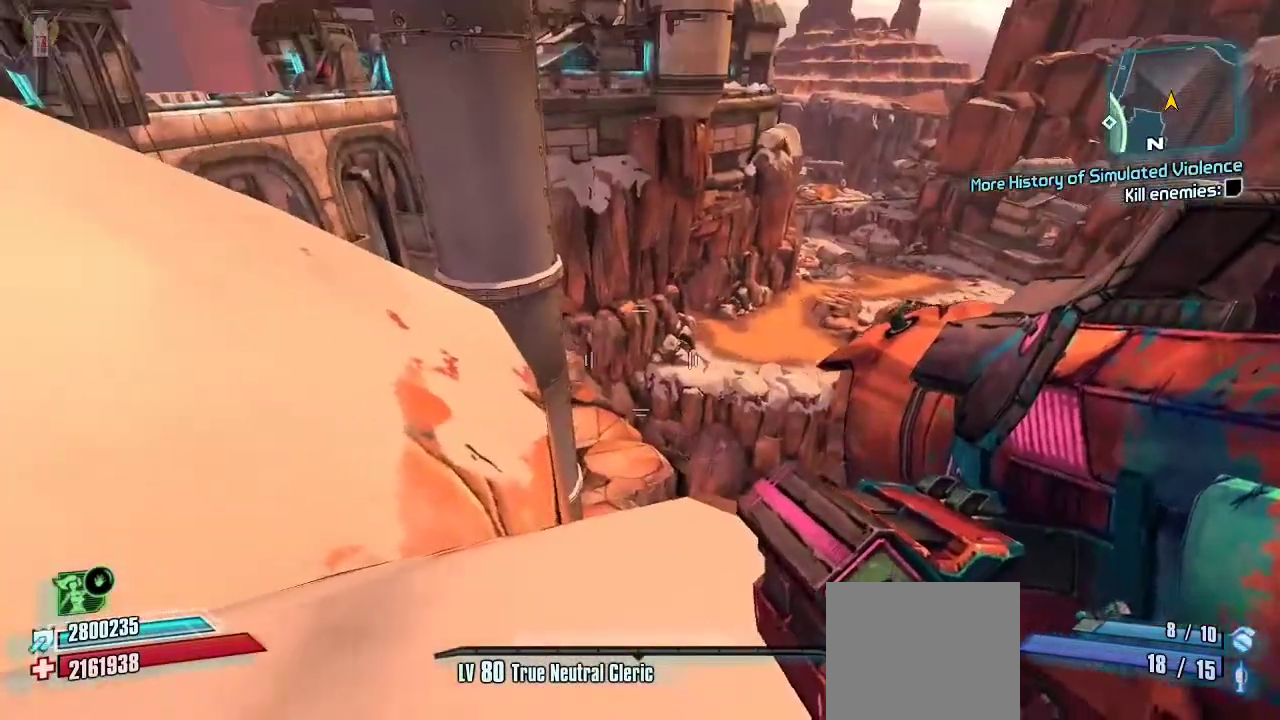
{"buttons": [], "left_stick": "center", "right_stick": "right", "events": [[267, "right_stick", "right"]]}
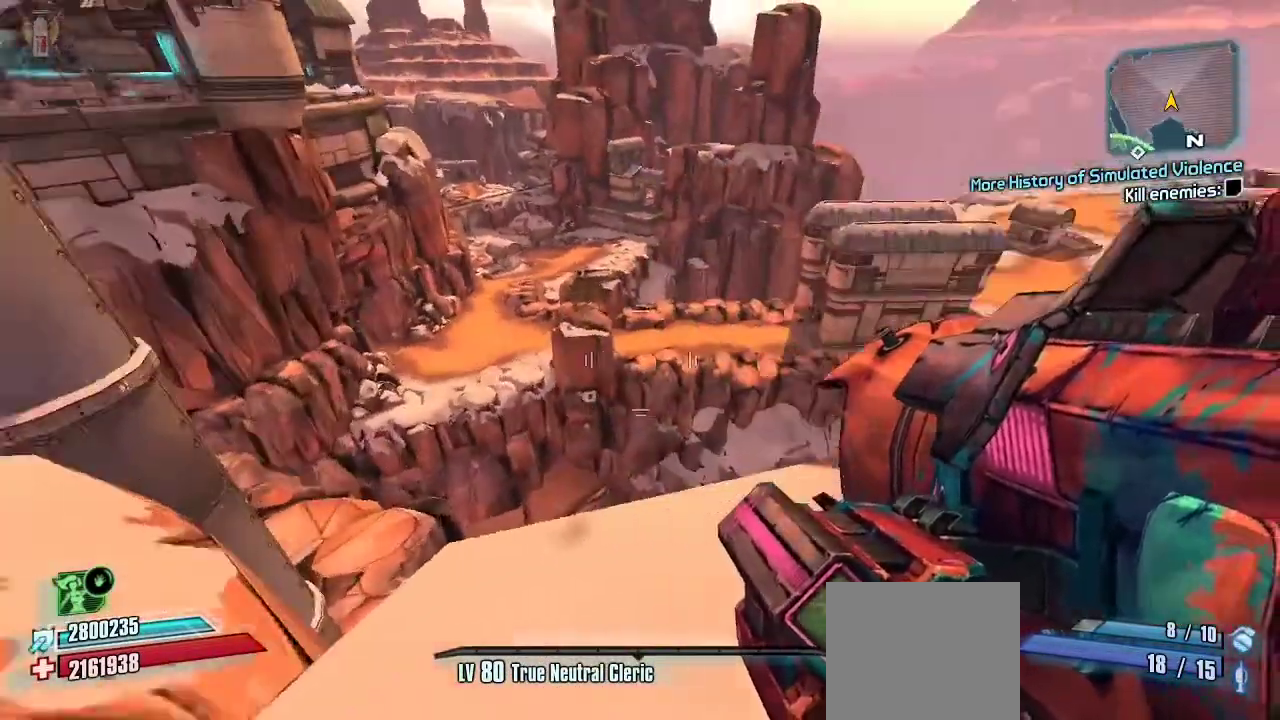
{"buttons": [], "left_stick": "center", "right_stick": "center", "events": [[33, "right_stick", "center"], [100, "left_stick", "up"], [167, "left_stick", "up-left"], [333, "left_stick", "center"]]}
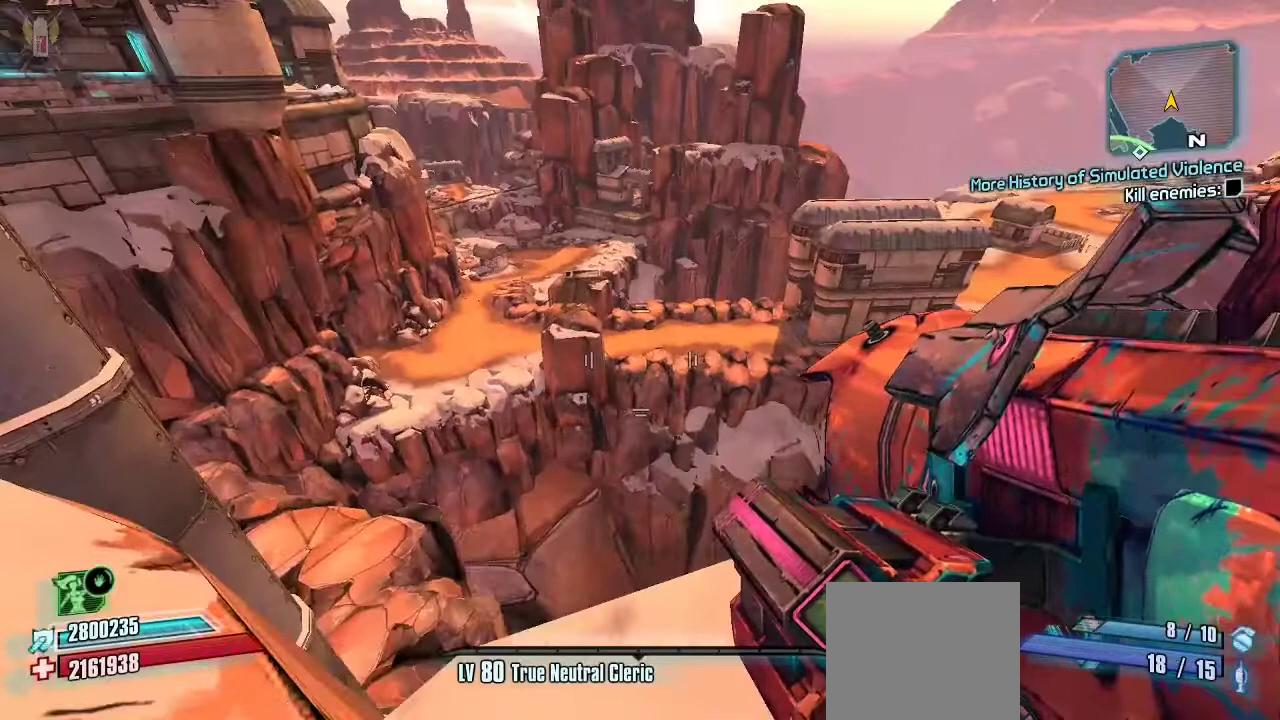
{"buttons": [], "left_stick": "up-right", "right_stick": "center", "events": [[133, "left_stick", "right"], [200, "left_stick", "up-right"], [200, "right_stick", "down-right"], [267, "right_stick", "right"], [500, "right_stick", "center"]]}
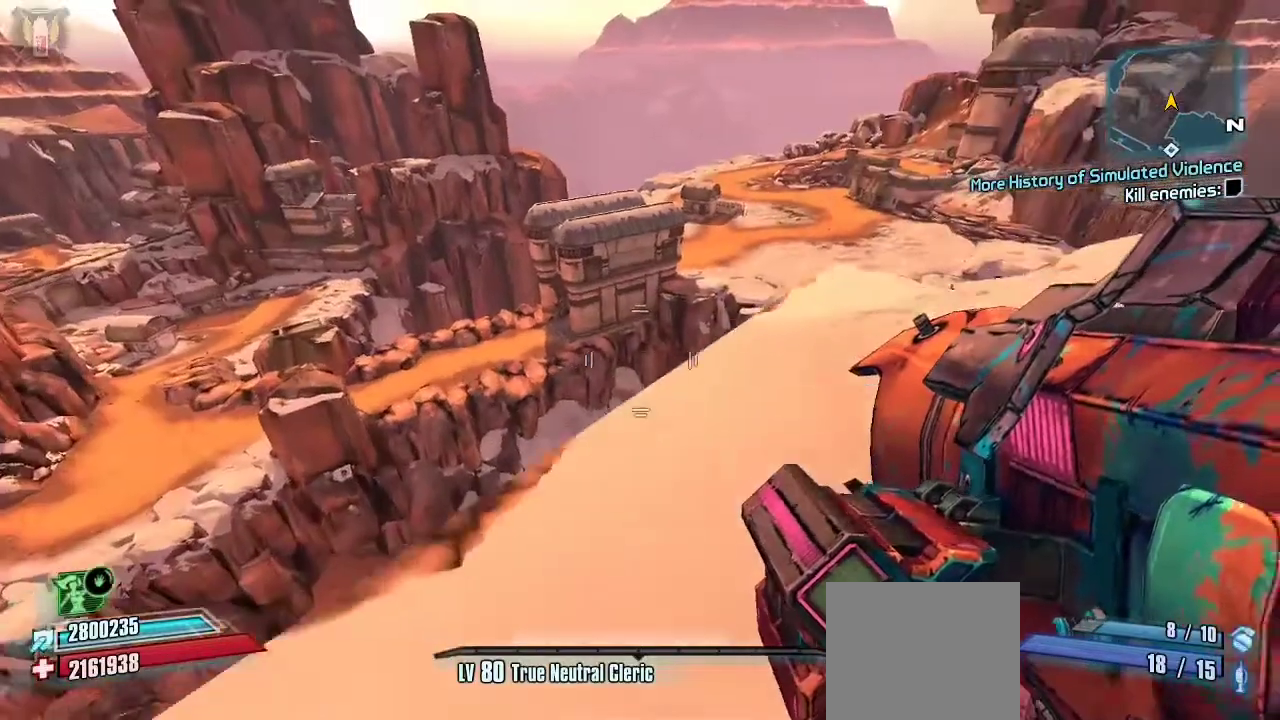
{"buttons": [], "left_stick": "up", "right_stick": "center", "events": [[500, "left_stick", "up"]]}
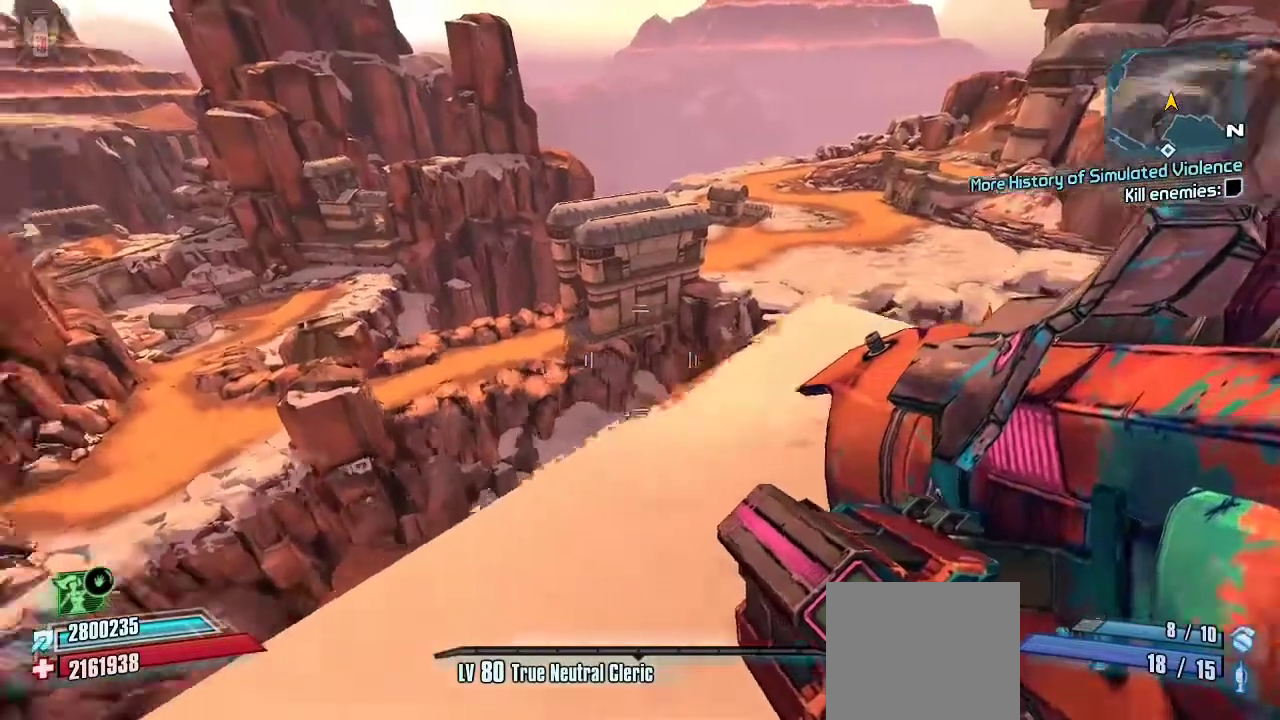
{"buttons": [], "left_stick": "up", "right_stick": "center", "events": [[100, "left_stick", "up-right"], [167, "right_stick", "right"], [267, "right_stick", "down-right"], [367, "right_stick", "center"], [433, "left_stick", "up"]]}
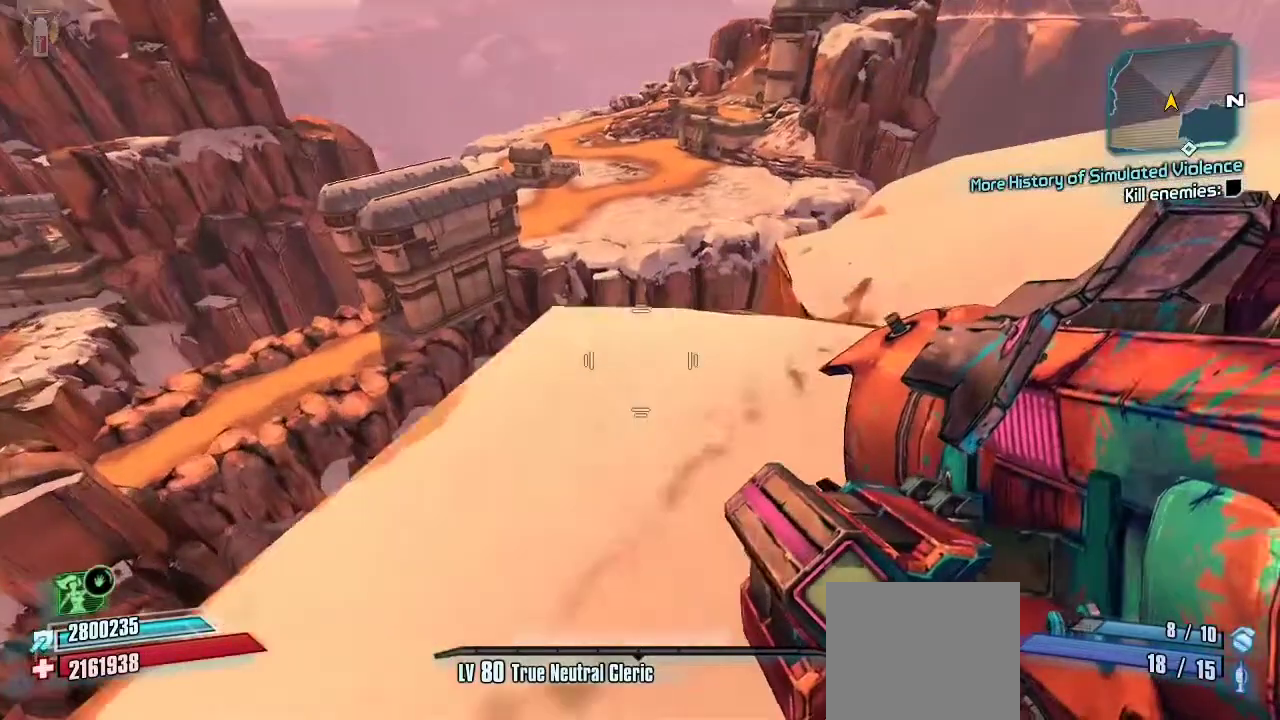
{"buttons": [], "left_stick": "up-right", "right_stick": "right", "events": [[167, "left_stick", "up-right"], [367, "left_stick", "center"], [433, "right_stick", "right"], [500, "left_stick", "up-right"]]}
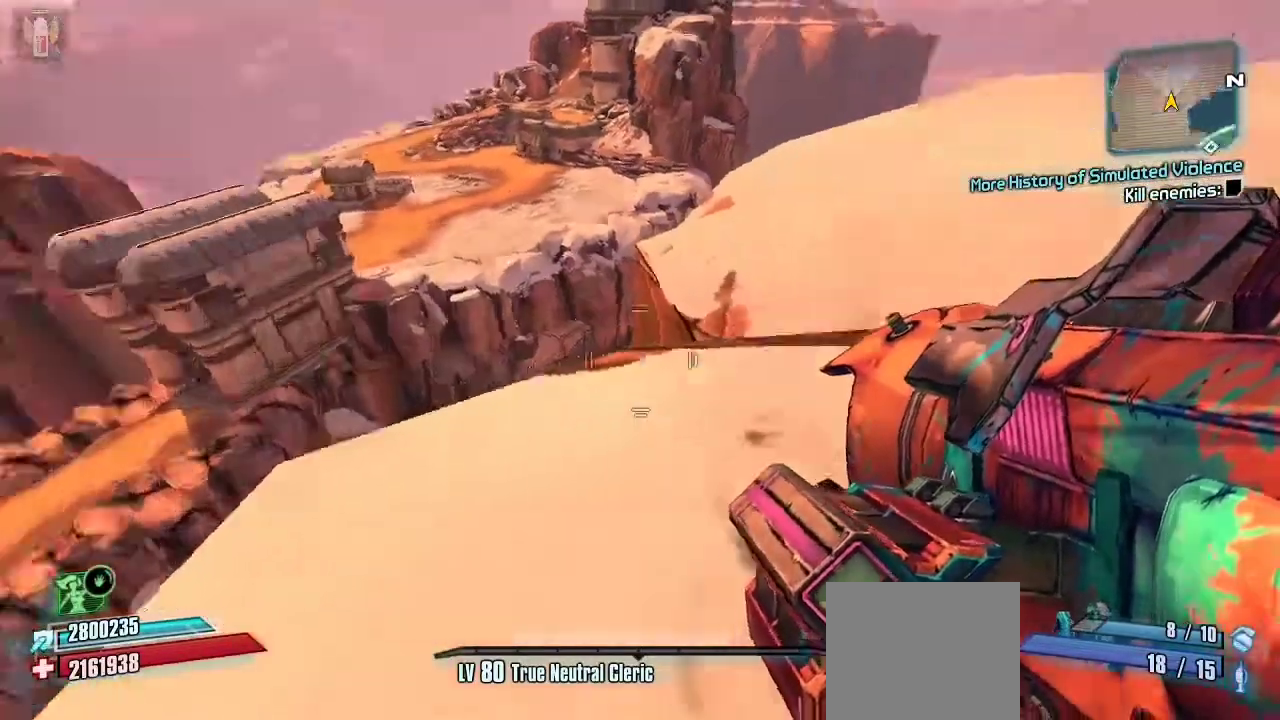
{"buttons": [], "left_stick": "left", "right_stick": "left", "events": [[67, "right_stick", "up-right"], [200, "right_stick", "center"], [233, "left_stick", "center"], [333, "right_stick", "left"], [433, "left_stick", "left"]]}
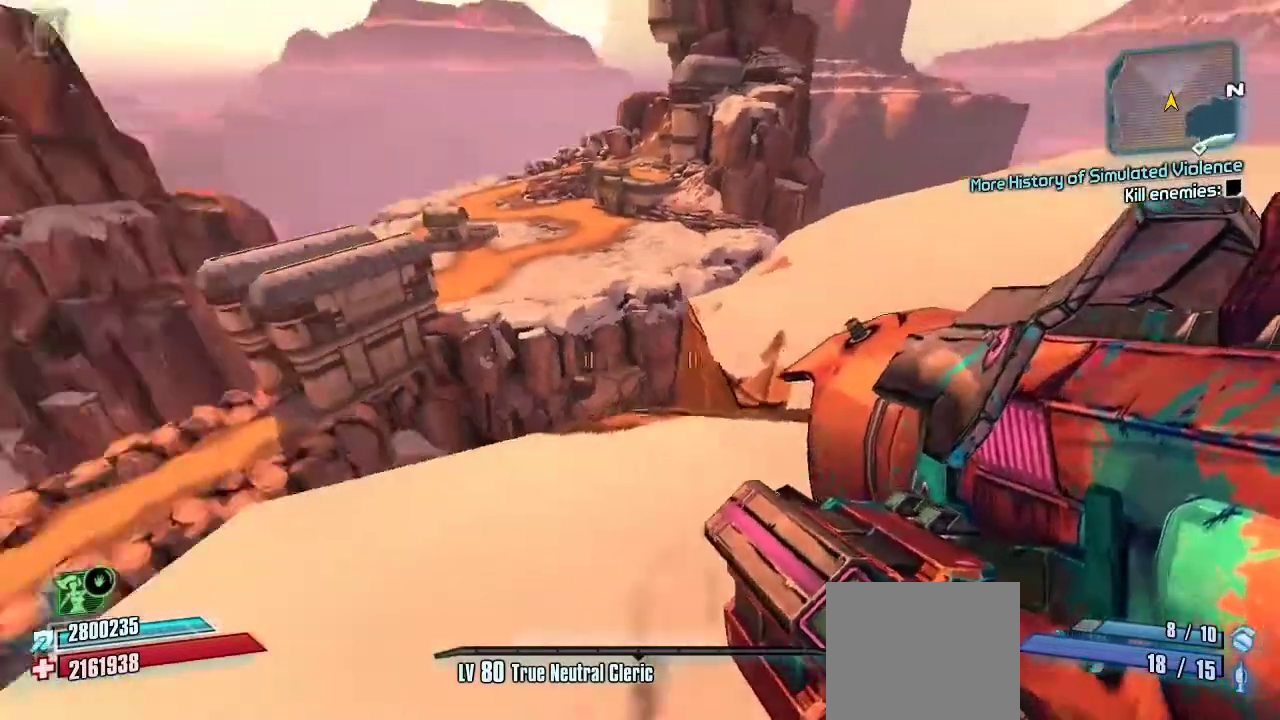
{"buttons": [], "left_stick": "up-left", "right_stick": "center", "events": [[133, "left_stick", "center"], [233, "left_stick", "down-left"], [367, "right_stick", "center"], [433, "left_stick", "up-left"]]}
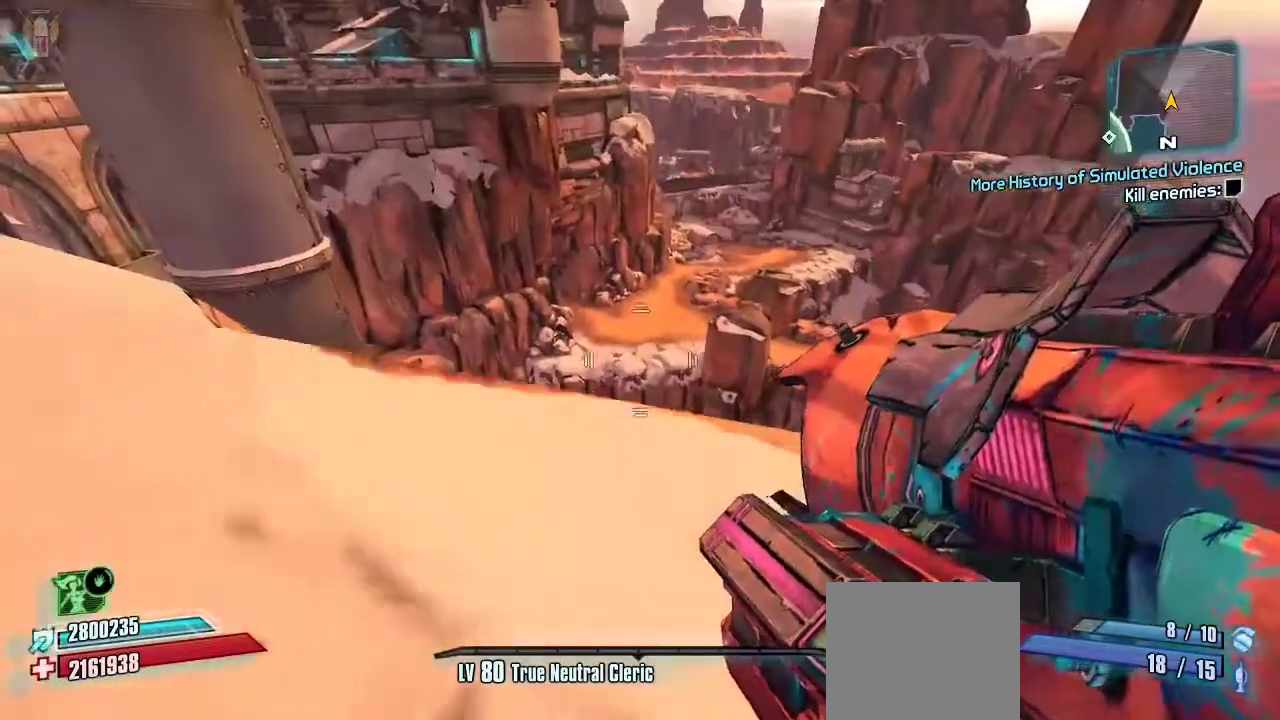
{"buttons": [], "left_stick": "center", "right_stick": "center", "events": [[67, "left_stick", "center"]]}
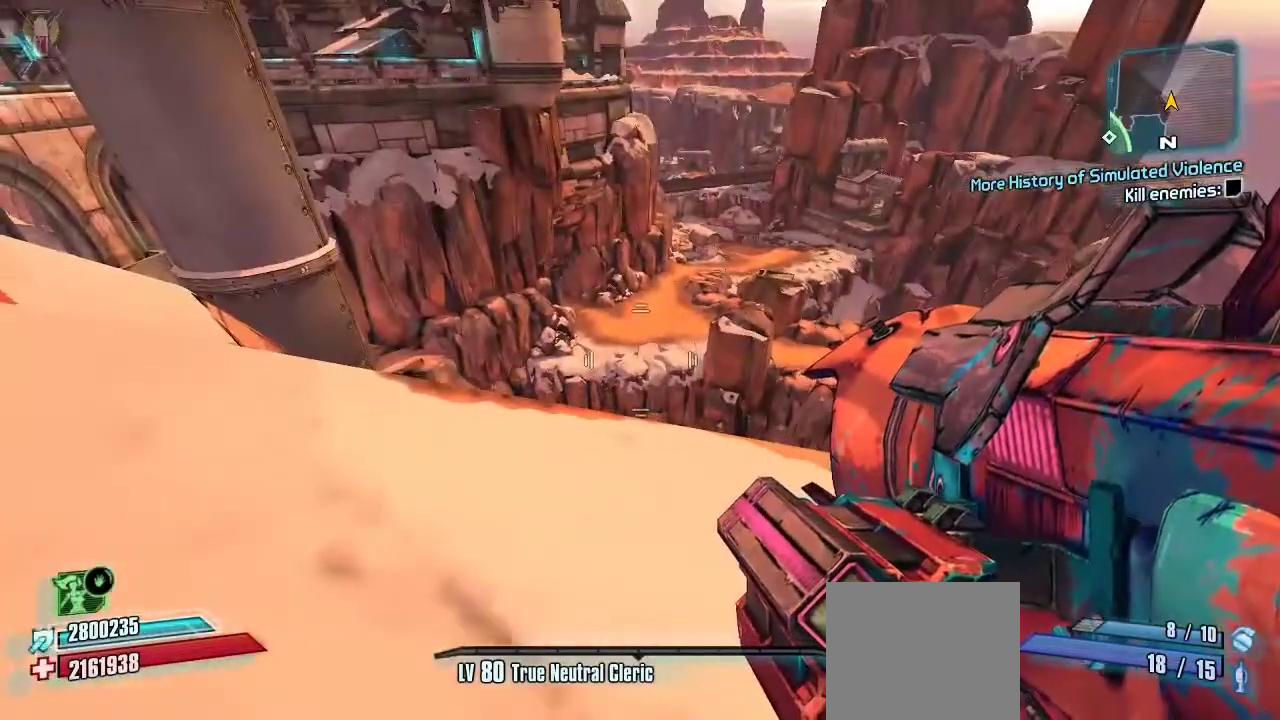
{"buttons": [], "left_stick": "center", "right_stick": "center", "events": []}
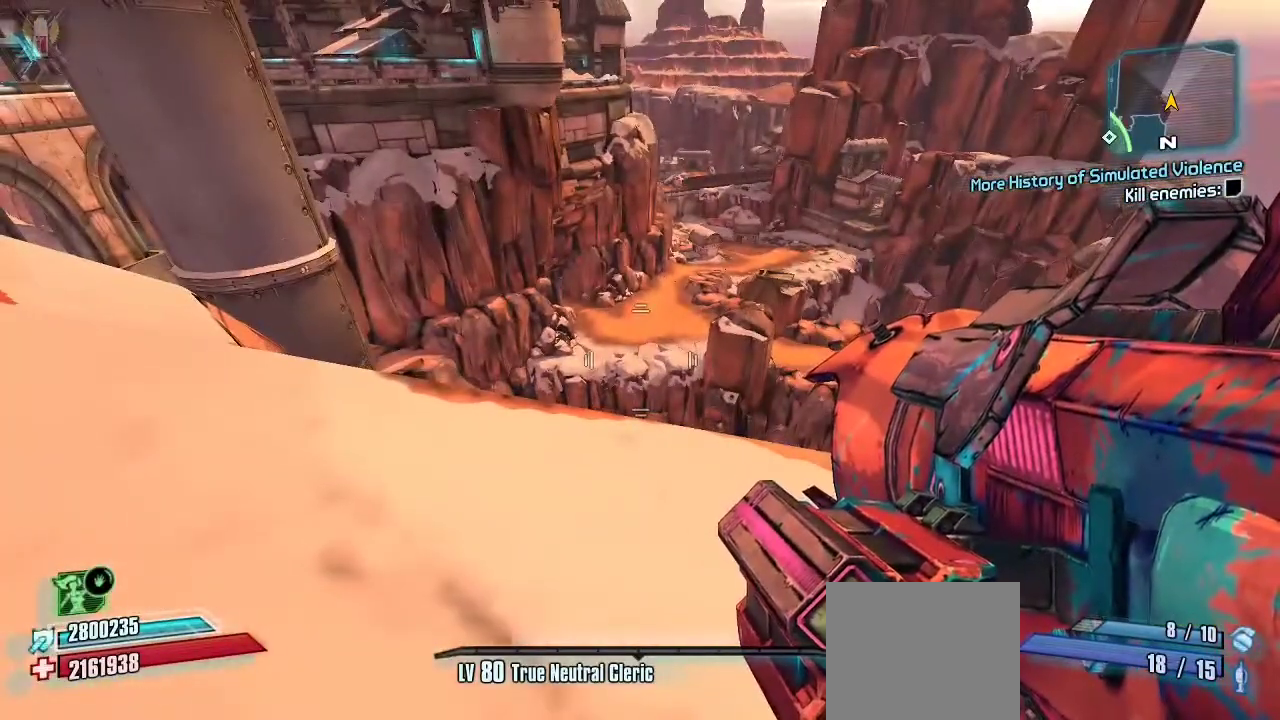
{"buttons": [], "left_stick": "center", "right_stick": "center", "events": []}
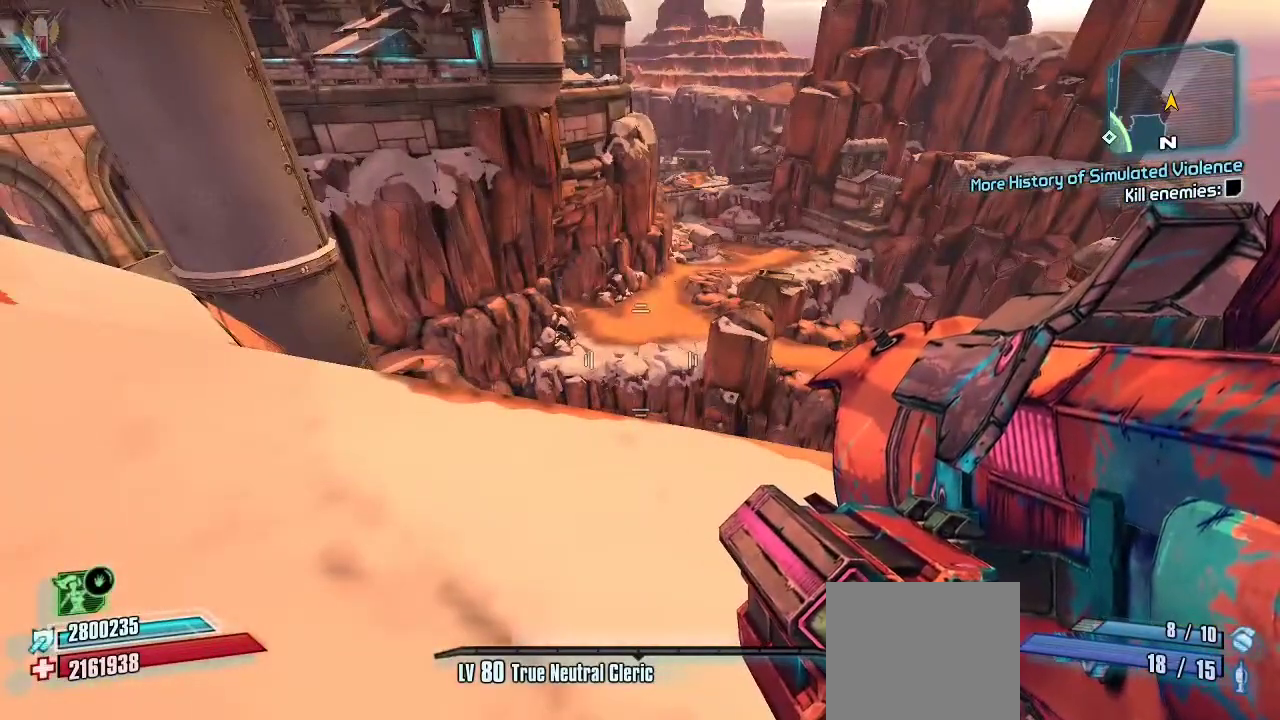
{"buttons": [], "left_stick": "center", "right_stick": "center", "events": []}
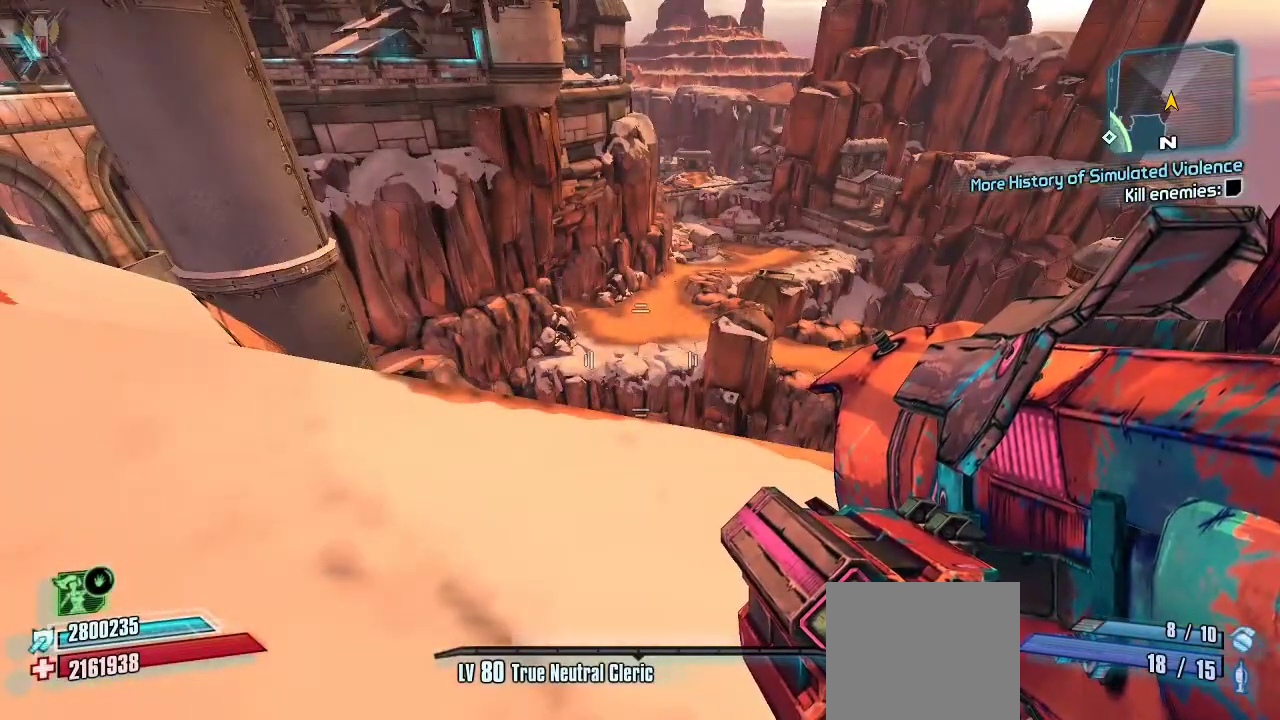
{"buttons": [], "left_stick": "center", "right_stick": "center", "events": []}
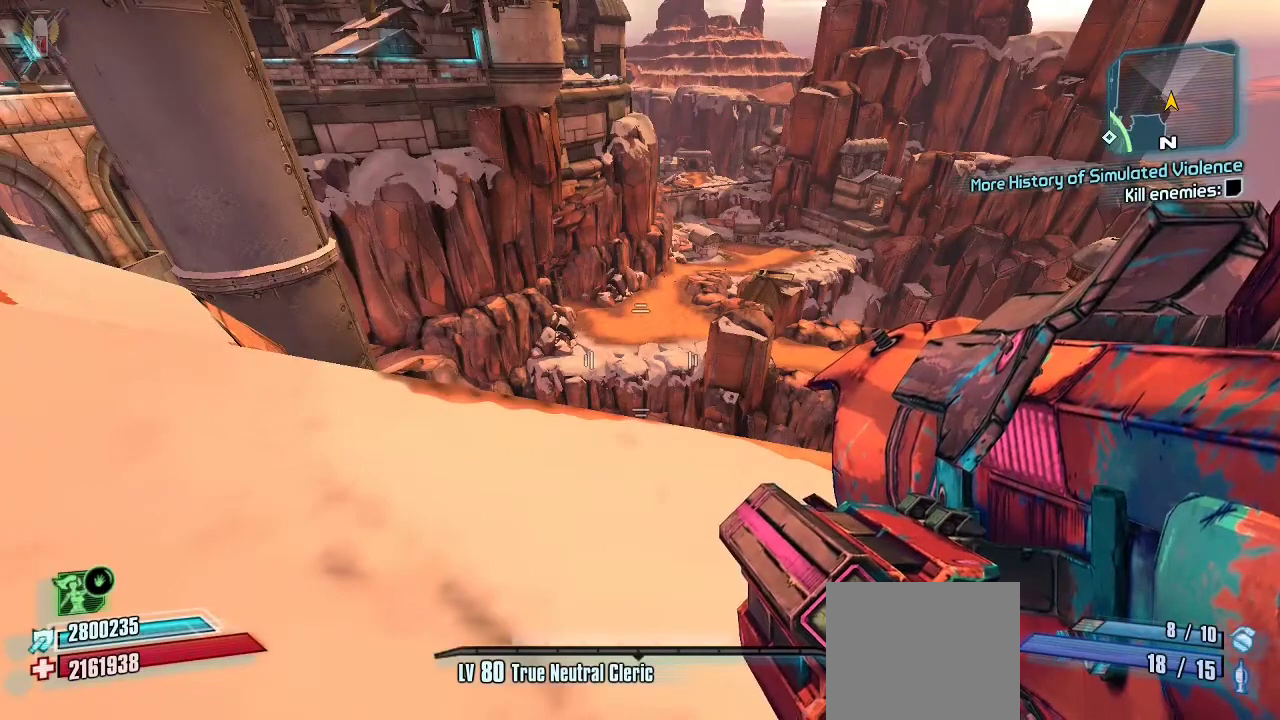
{"buttons": [], "left_stick": "center", "right_stick": "center", "events": []}
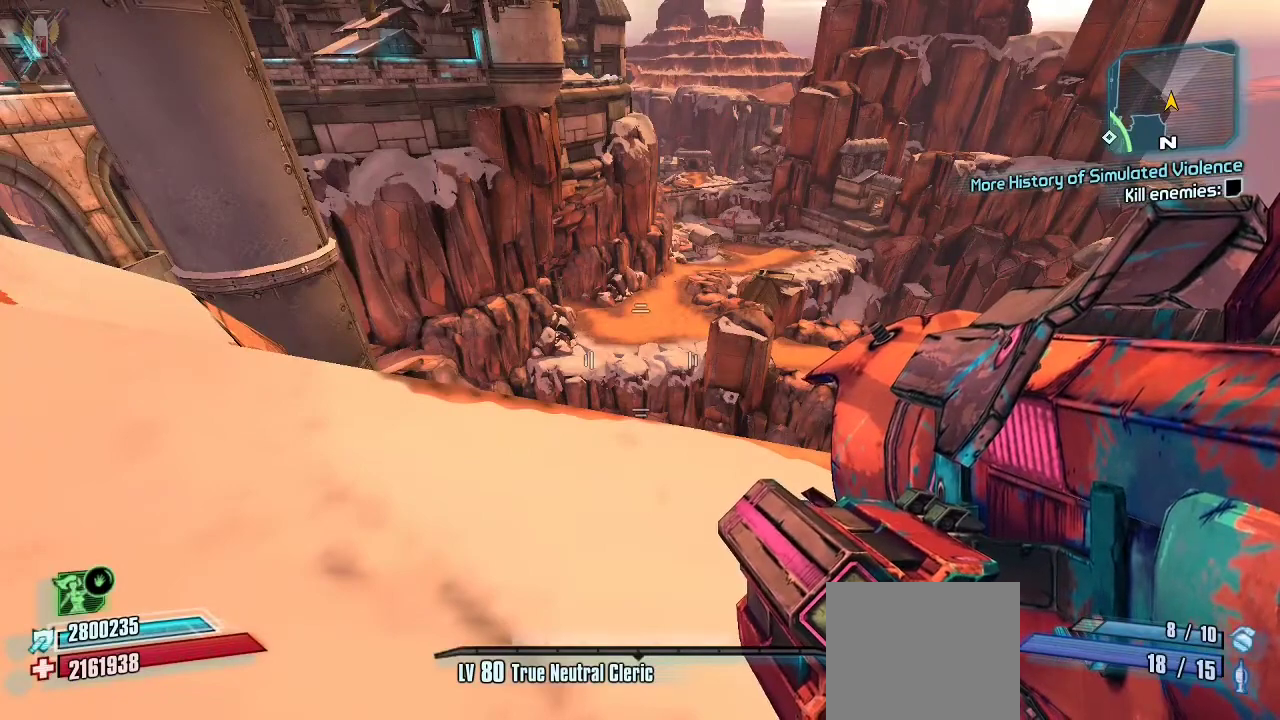
{"buttons": [], "left_stick": "center", "right_stick": "center", "events": []}
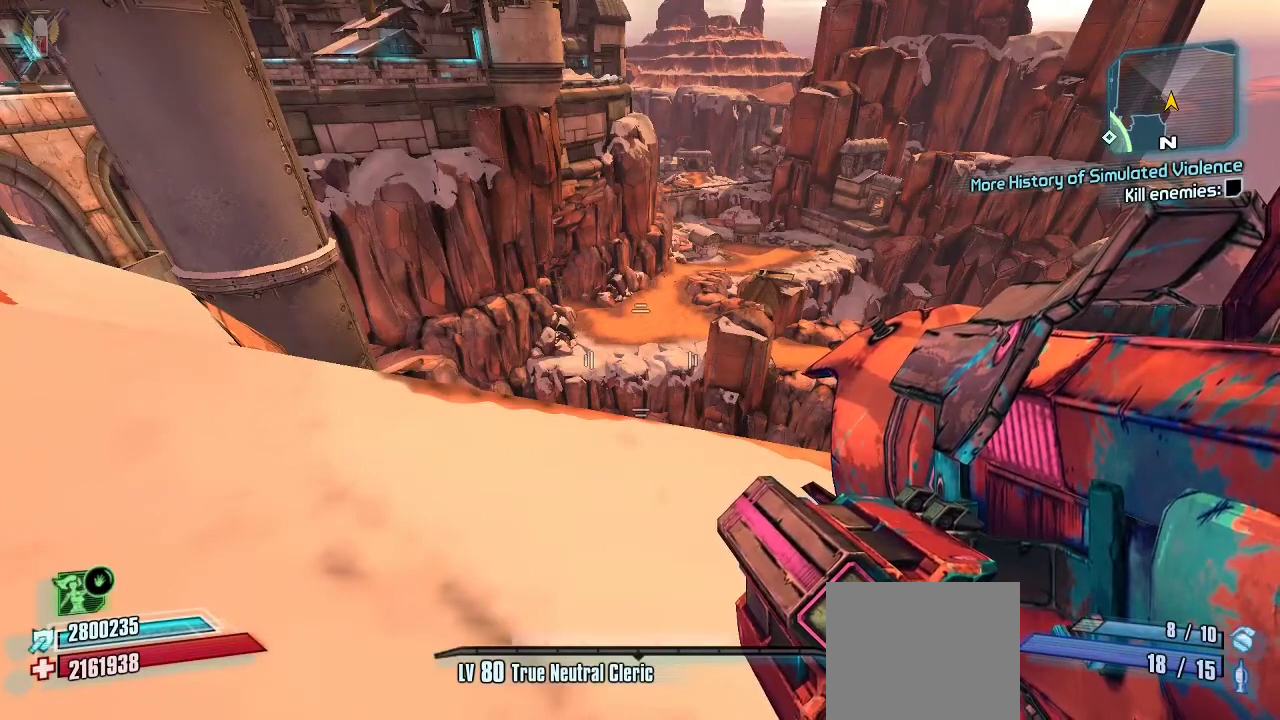
{"buttons": [], "left_stick": "center", "right_stick": "center", "events": []}
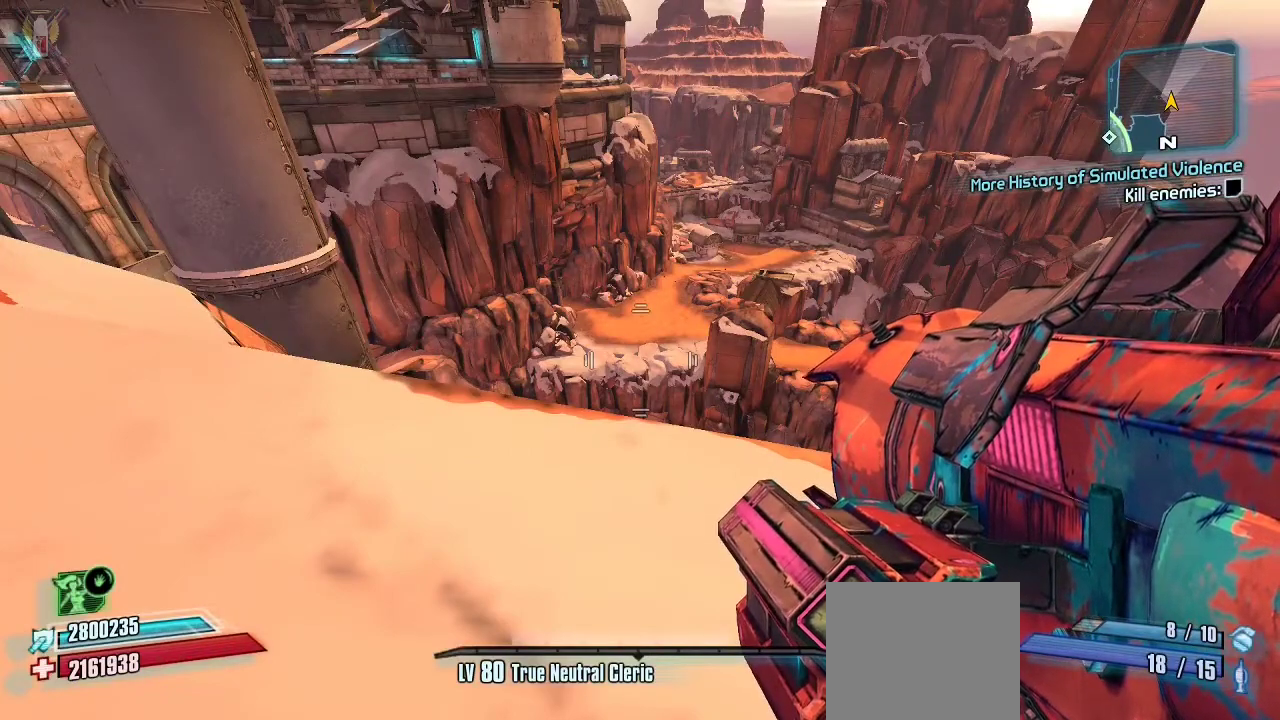
{"buttons": [], "left_stick": "center", "right_stick": "center", "events": []}
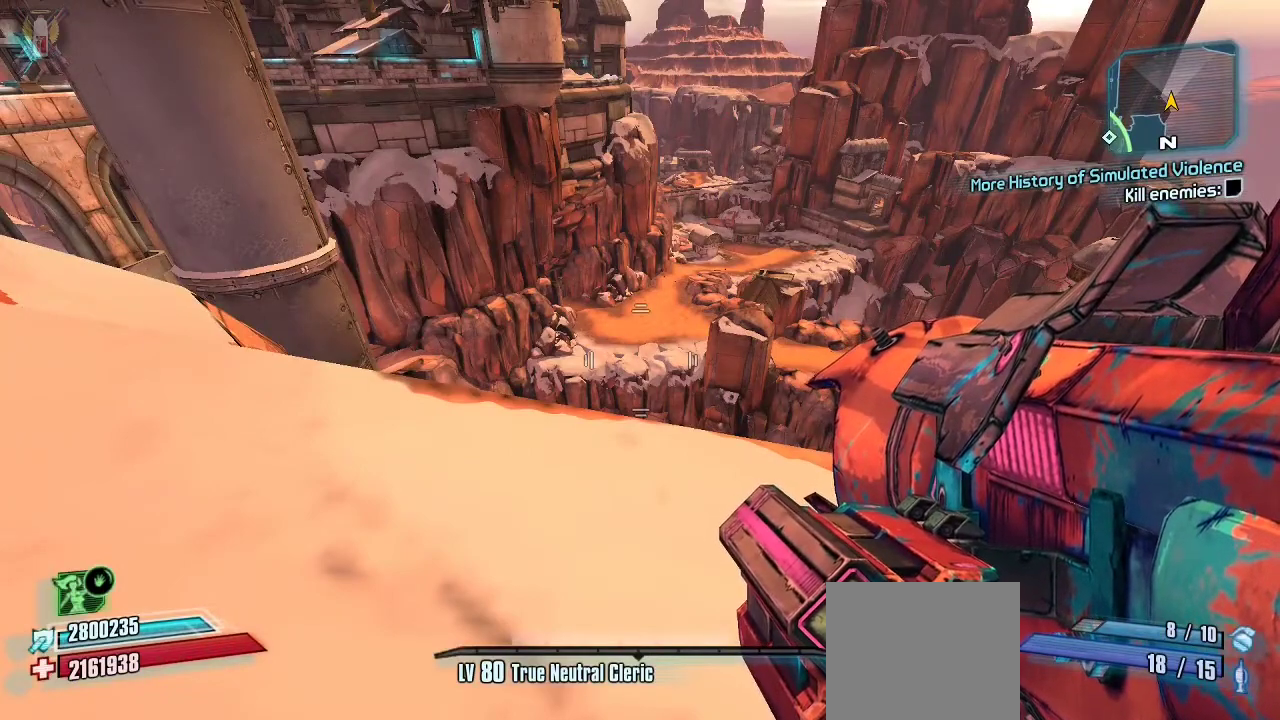
{"buttons": [], "left_stick": "center", "right_stick": "center", "events": []}